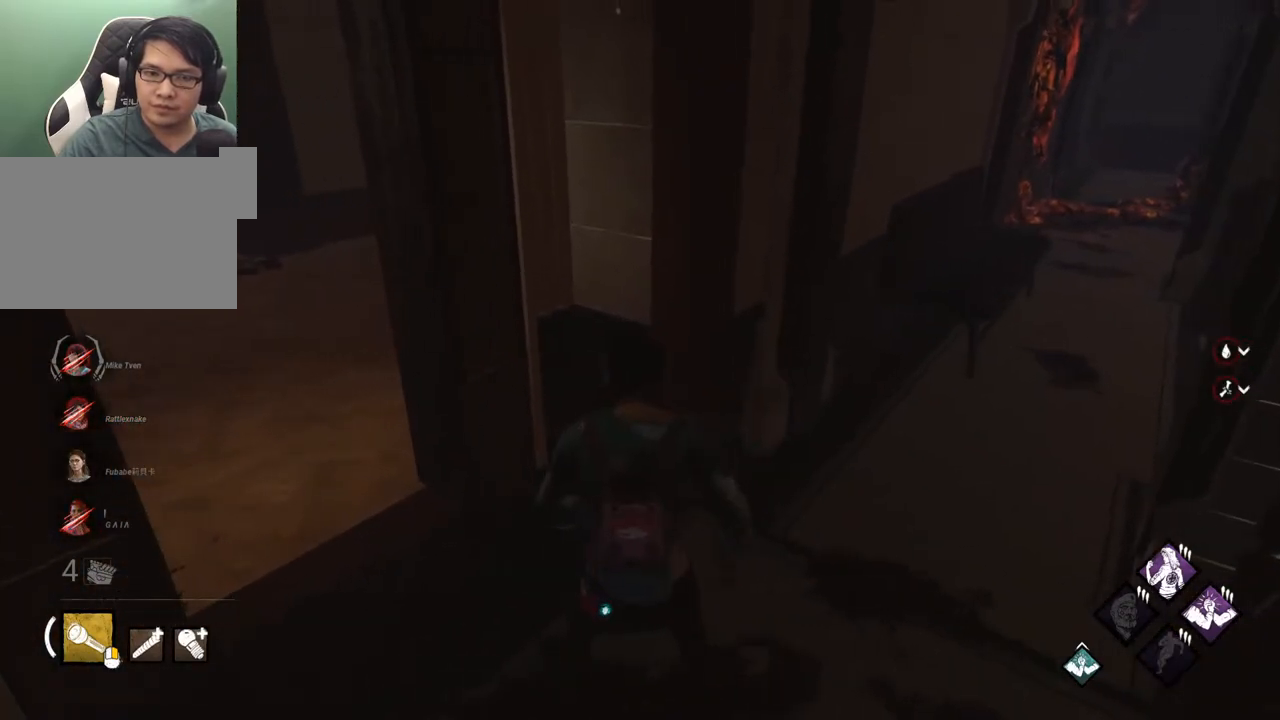
Gameplay with keyboard and mouse; each line is a JSON object with the keys and mouse buttons held at the frame after it. "events" lists presses ("down") and releases ("up") of "1", "2", "3", "4", "5", "a", "alt", "c", "caps_lock", "ctrl", "d", "e", "f", "g", "q", "r", "s", "shift", "space", "t", "tab", "v", "w", "x", "z", "mouse_left", "mouse_wheel" and "mouse_right" between this image and that frame as [ms after this image, input, new state], when the widget could be followed in between. "mouse_left", "mouse_wheel", "mouse_right" = the "left", "wheel", "right" buttons of the "mouse" list. No other keys are recorded. "wheel" means that the mouse wheel is clicked or scrolled. "mouse_move" is the direction in which the mouse moves at that frame (one of eight, or "still"), when it could be read.
{"keys": ["w"], "mouse": [], "mouse_move": "still", "events": [[250, "a", "down"], [350, "w", "down"], [483, "a", "up"]]}
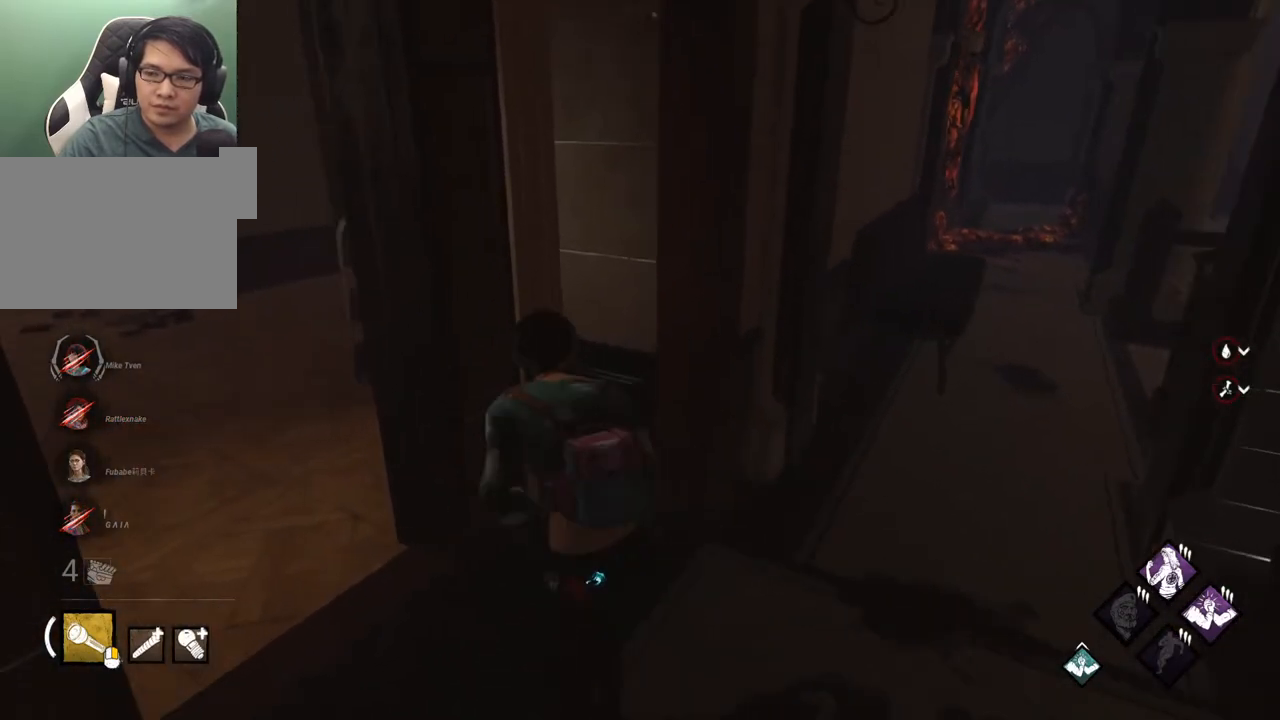
{"keys": [], "mouse": [], "mouse_move": "still", "events": [[167, "w", "up"]]}
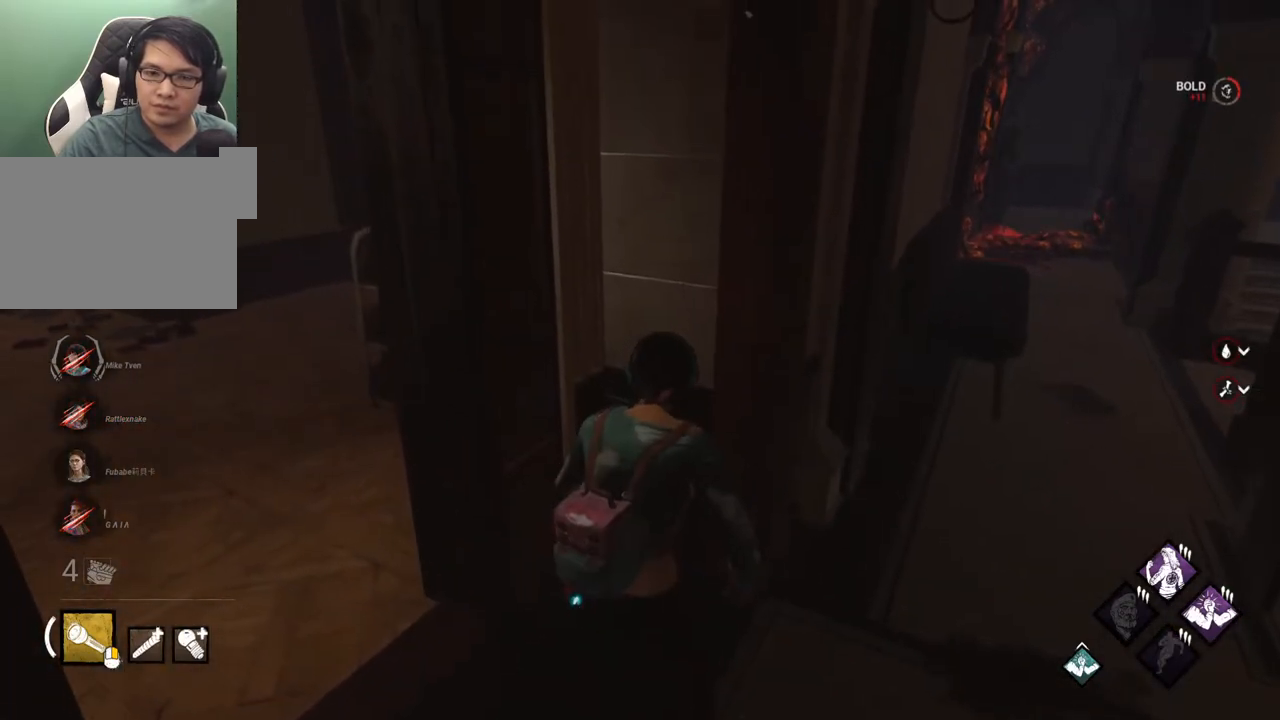
{"keys": ["a"], "mouse": [], "mouse_move": "still", "events": [[383, "a", "down"]]}
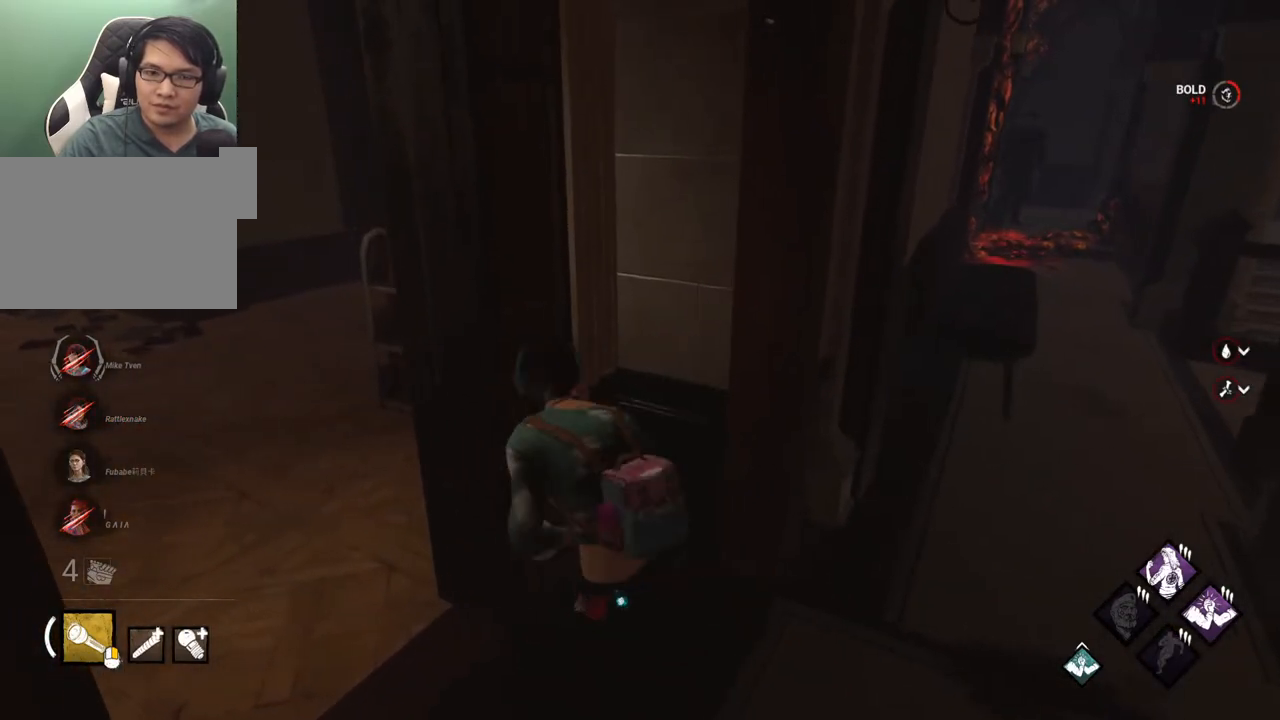
{"keys": ["shift", "w"], "mouse": [], "mouse_move": "left", "events": [[117, "shift", "down"], [200, "w", "down"], [300, "a", "up"]]}
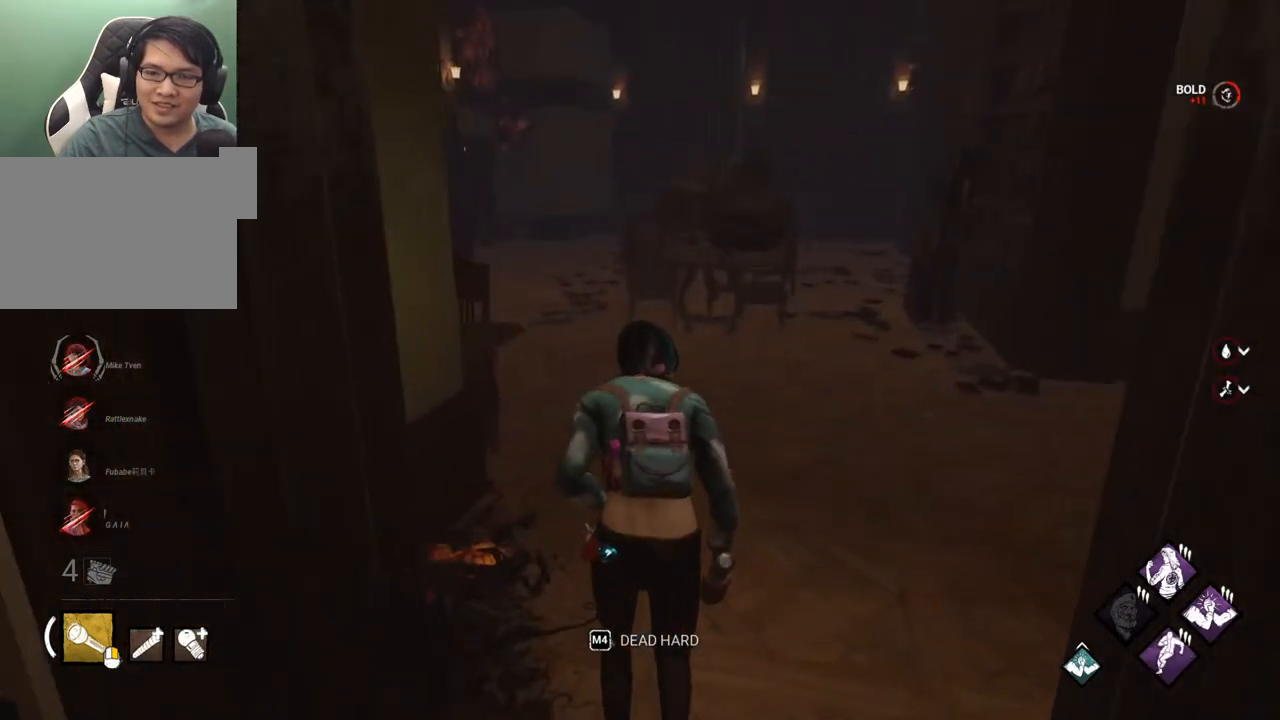
{"keys": ["shift", "w"], "mouse": [], "mouse_move": "still", "events": []}
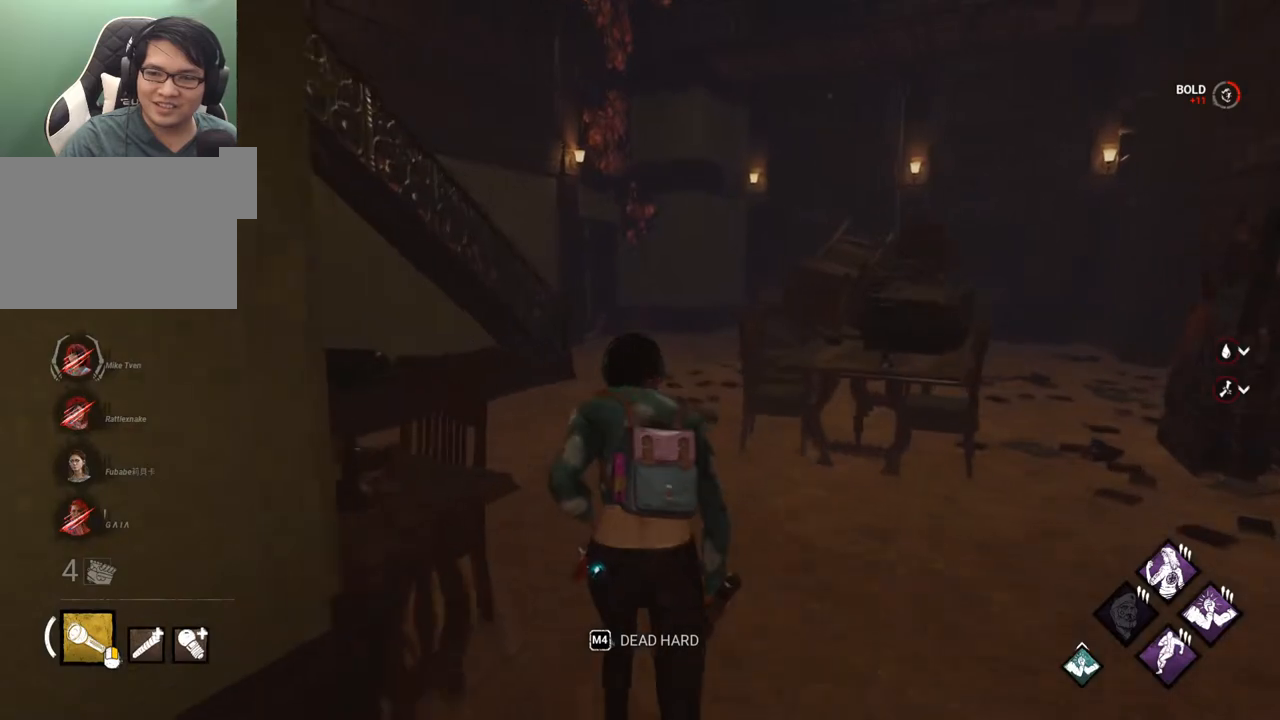
{"keys": ["shift", "w"], "mouse": [], "mouse_move": "still", "events": []}
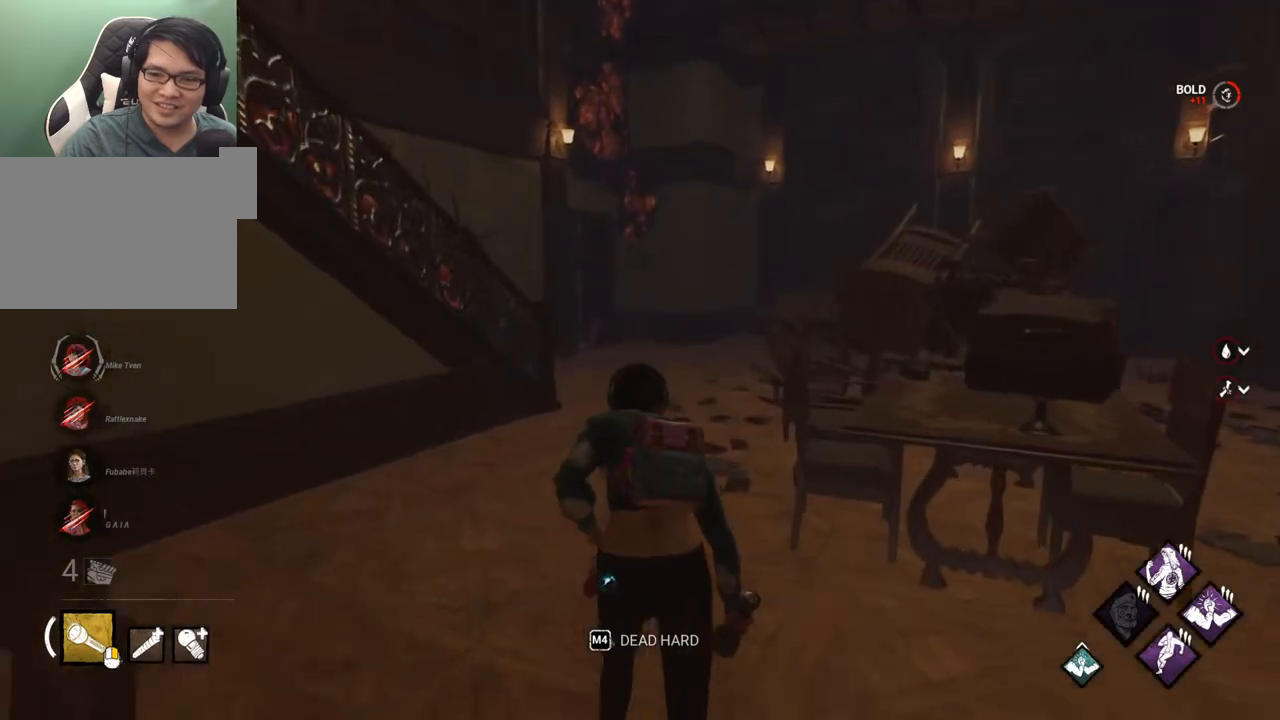
{"keys": ["shift", "w"], "mouse": [], "mouse_move": "still", "events": []}
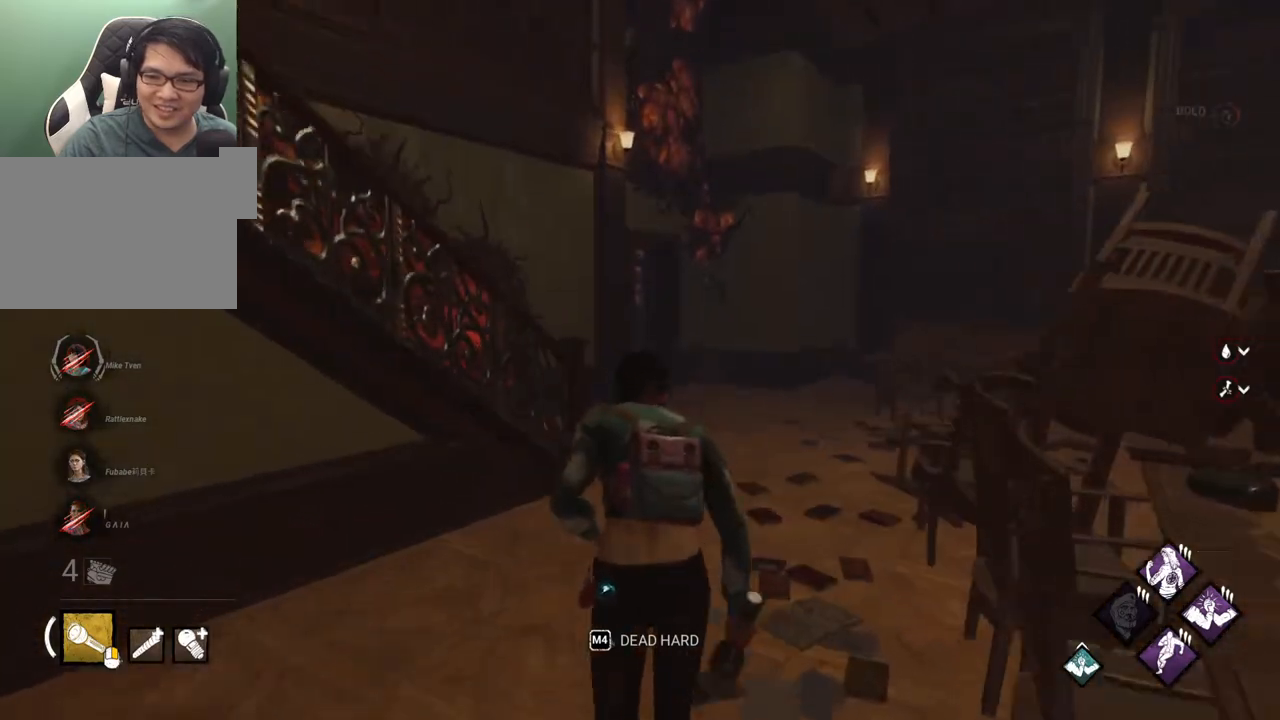
{"keys": ["d", "shift"], "mouse": [], "mouse_move": "down", "events": [[217, "d", "down"], [367, "w", "up"]]}
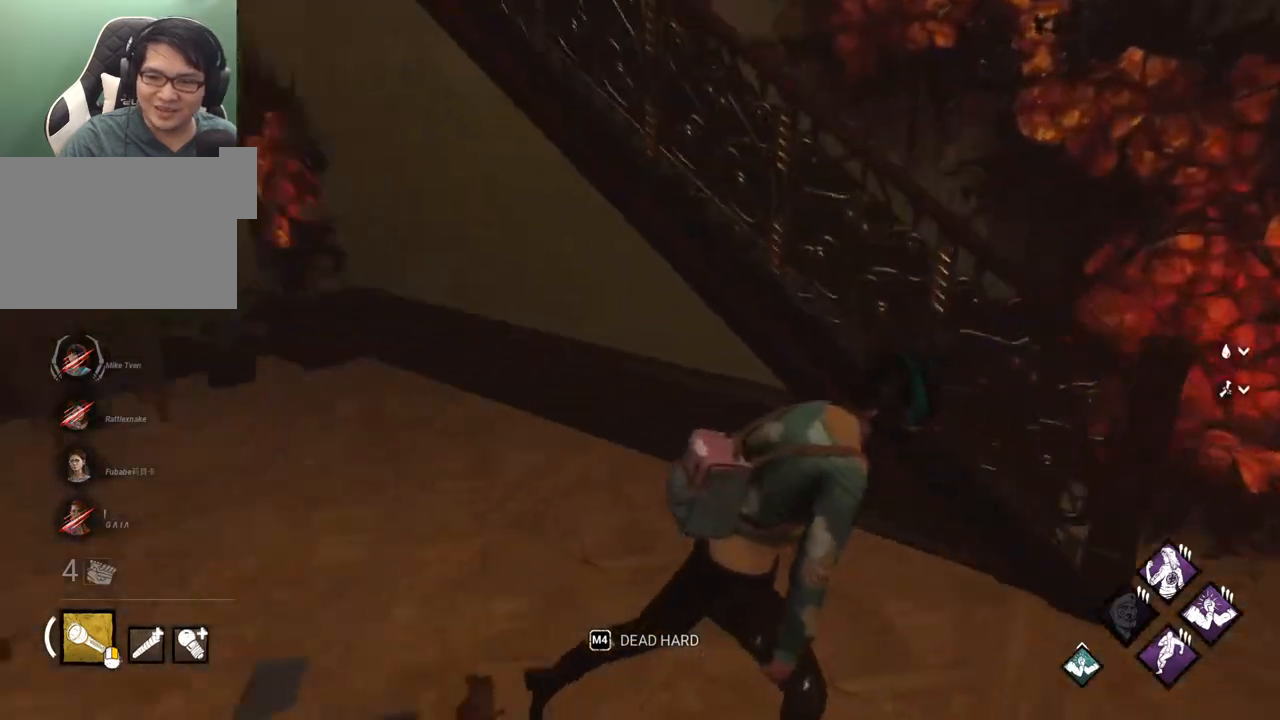
{"keys": ["d", "s", "shift"], "mouse": [], "mouse_move": "still", "events": [[50, "s", "down"]]}
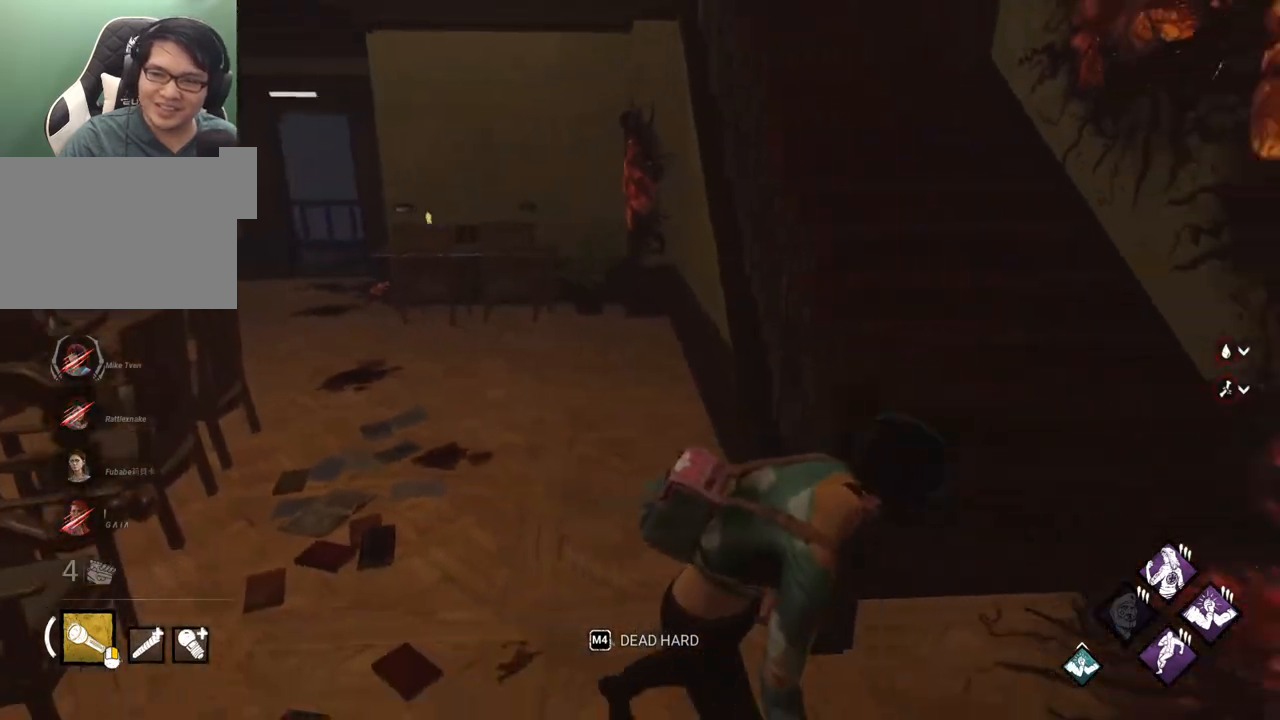
{"keys": ["d", "shift", "w"], "mouse": [], "mouse_move": "right", "events": [[67, "s", "up"], [200, "w", "down"]]}
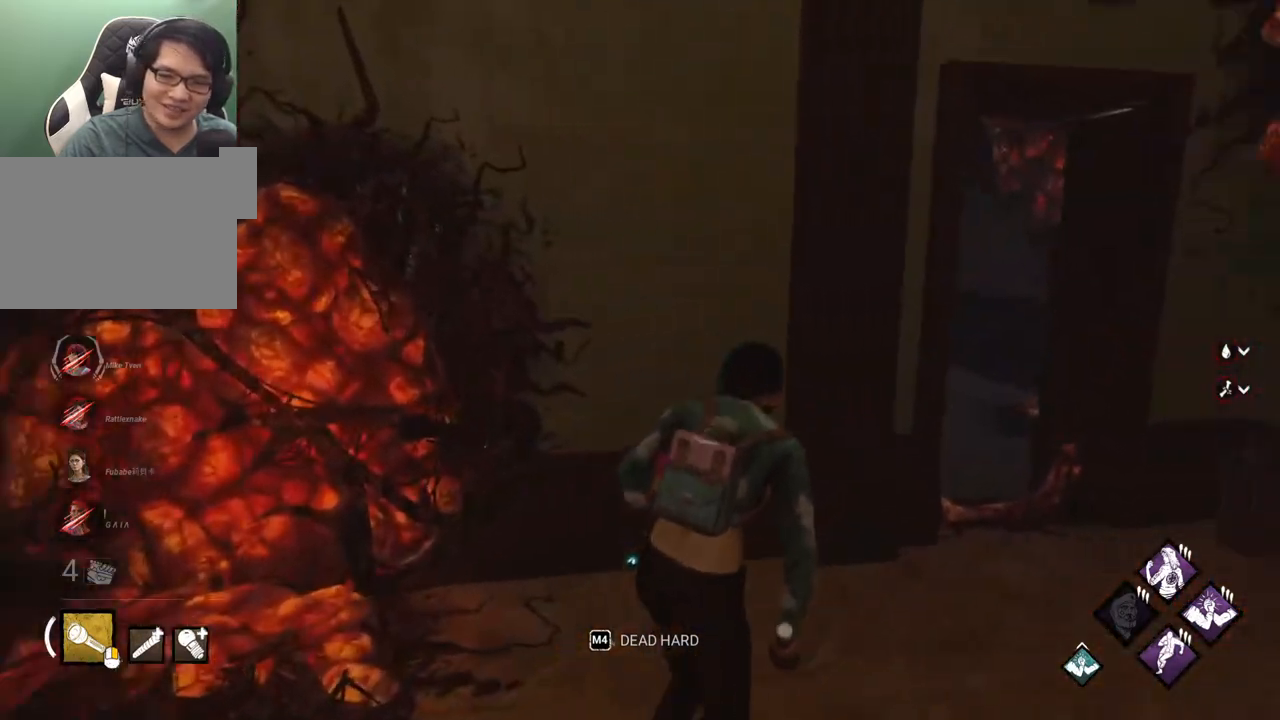
{"keys": ["shift", "w"], "mouse": [], "mouse_move": "still", "events": [[417, "d", "up"]]}
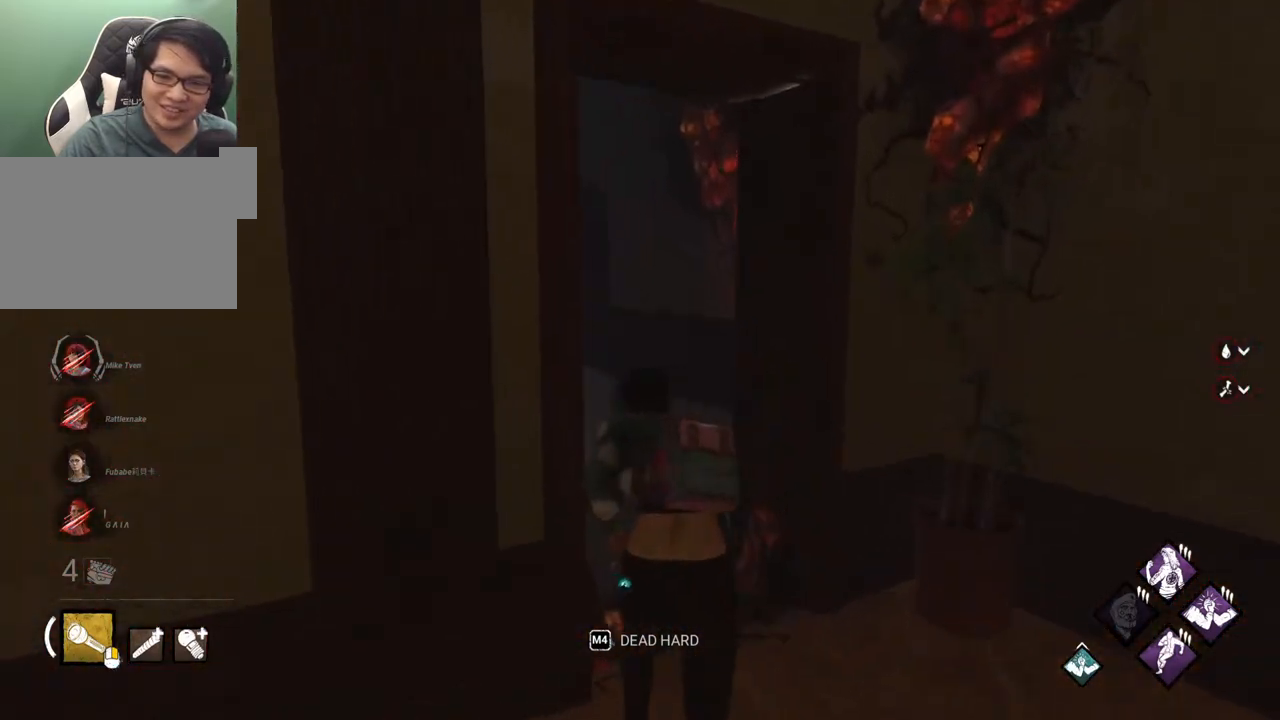
{"keys": ["shift", "w"], "mouse": [], "mouse_move": "up", "events": []}
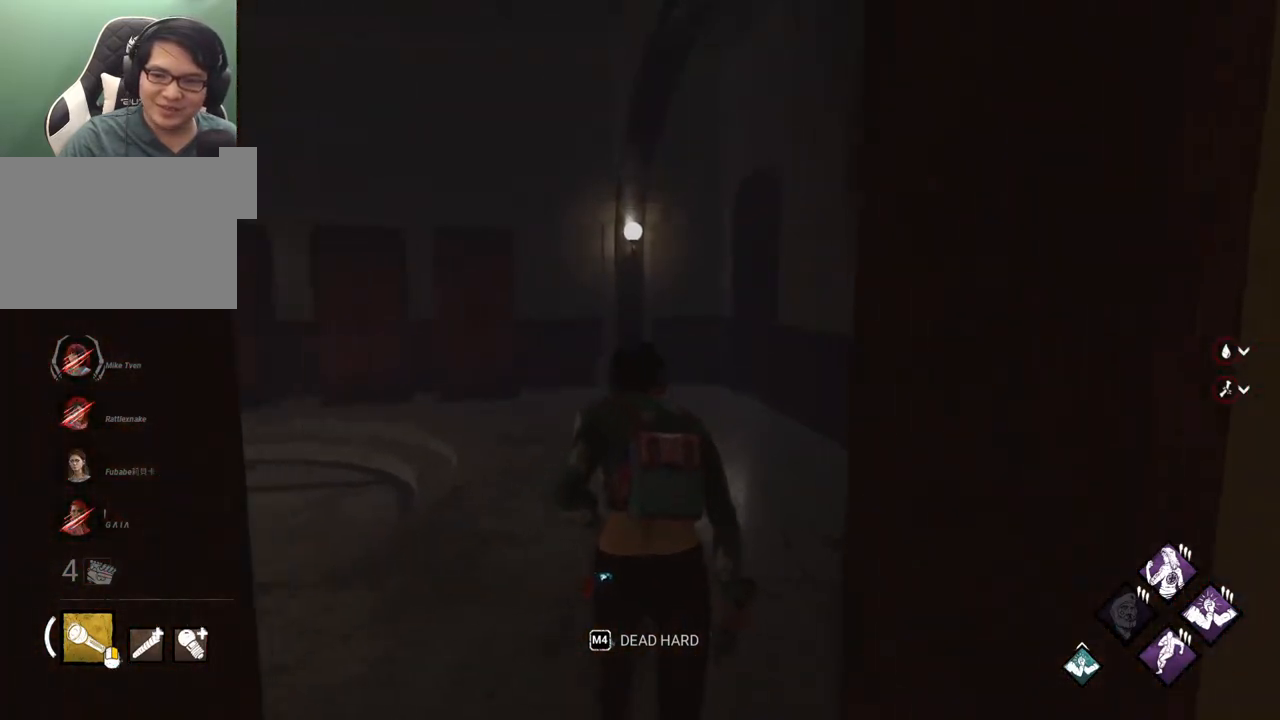
{"keys": ["shift", "w"], "mouse": [], "mouse_move": "still", "events": []}
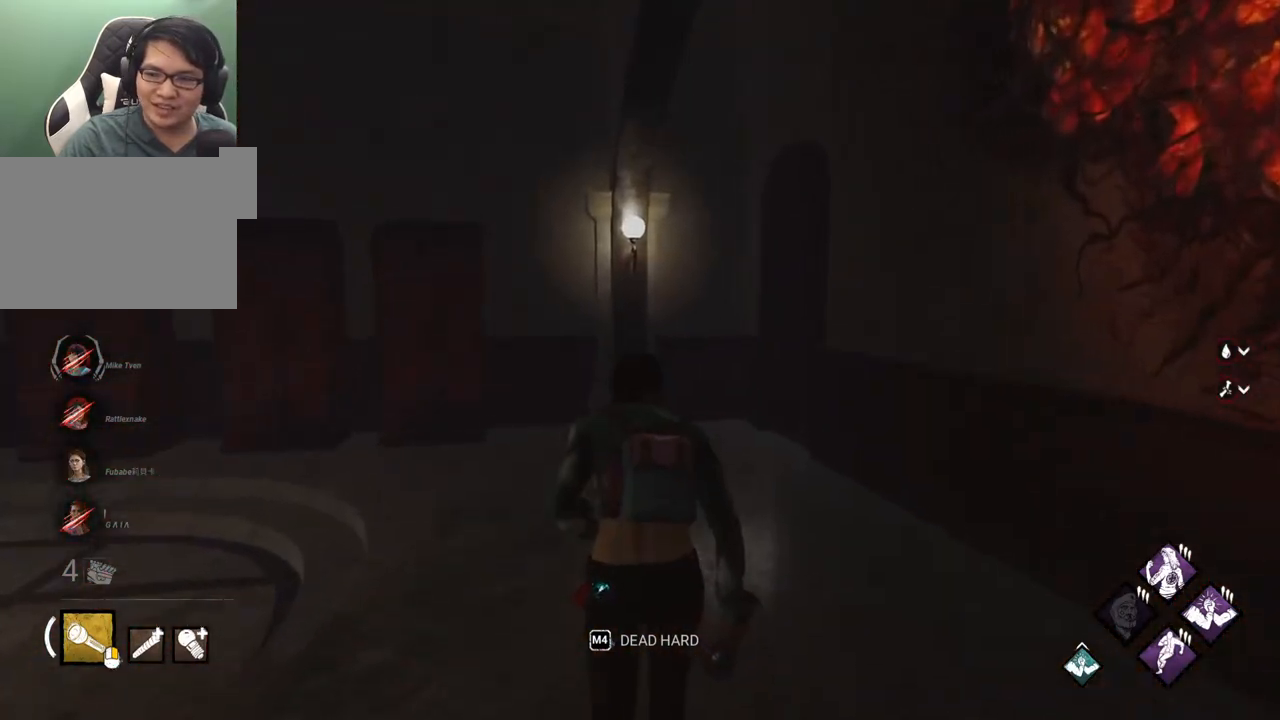
{"keys": ["a", "shift", "w"], "mouse": [], "mouse_move": "still", "events": [[133, "a", "down"]]}
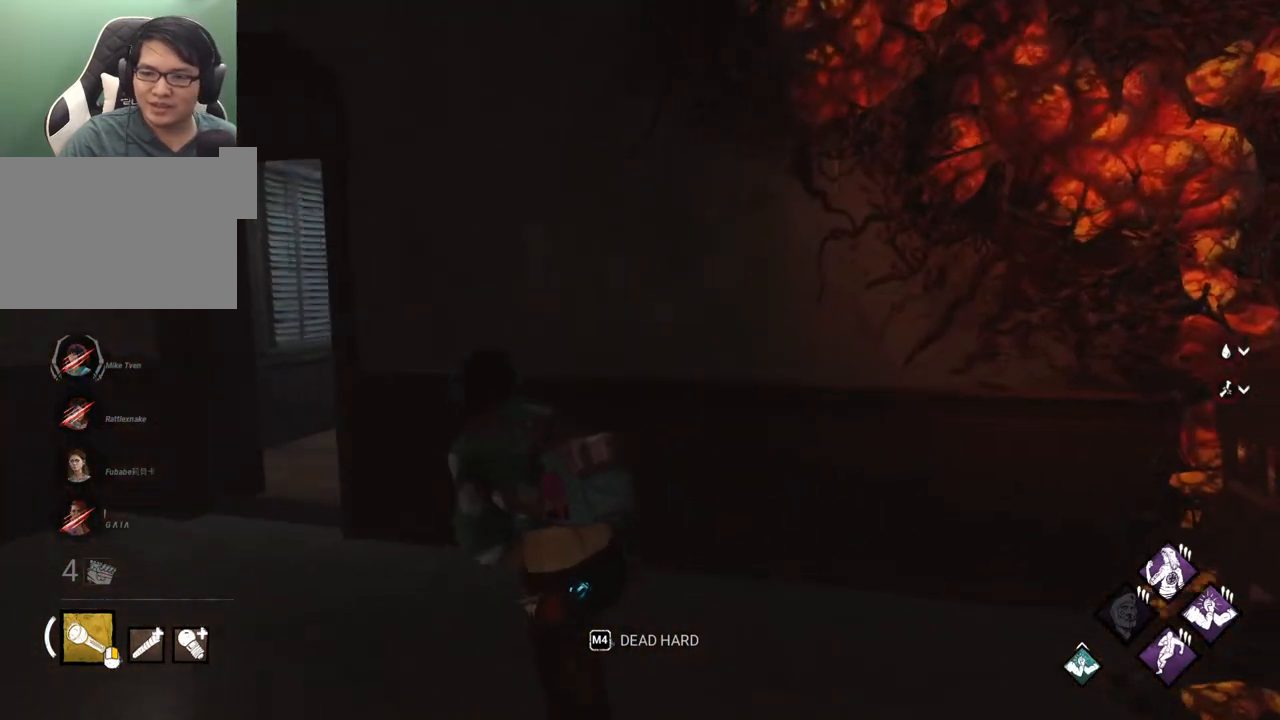
{"keys": ["a", "shift"], "mouse": [], "mouse_move": "still", "events": [[150, "w", "up"], [333, "w", "down"], [467, "w", "up"]]}
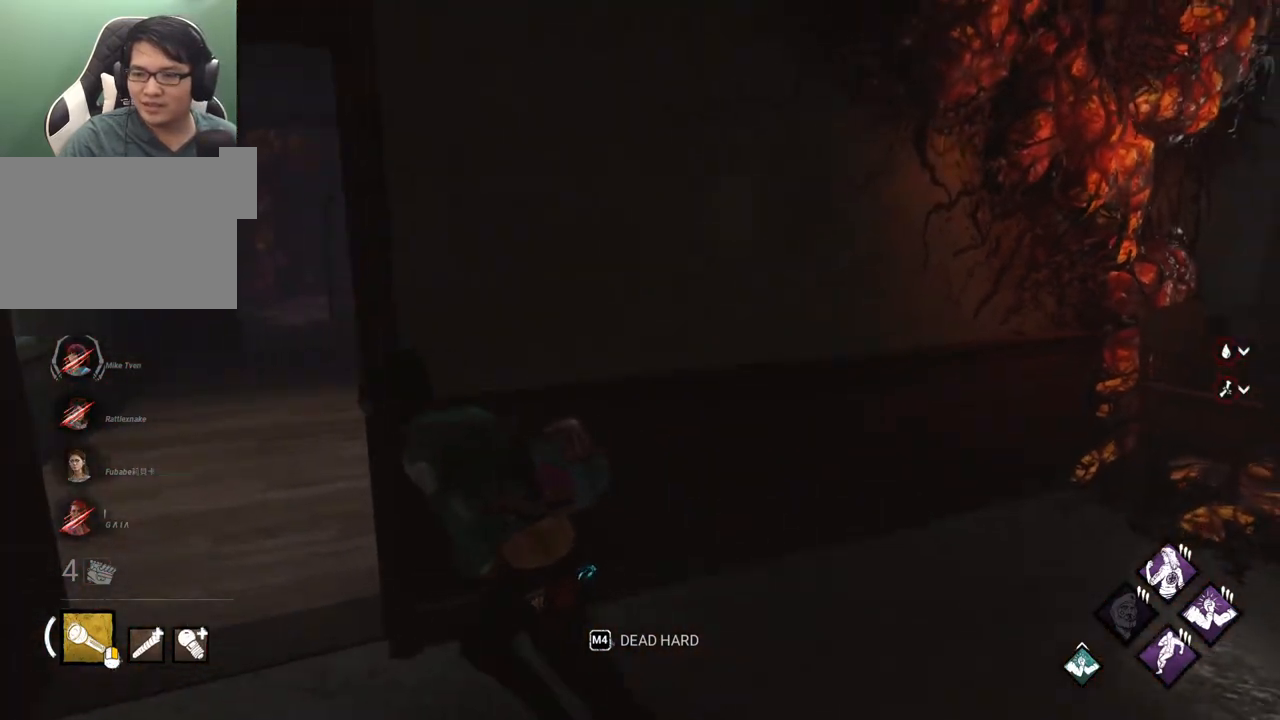
{"keys": ["shift", "w"], "mouse": [], "mouse_move": "left", "events": [[117, "w", "down"], [350, "a", "up"]]}
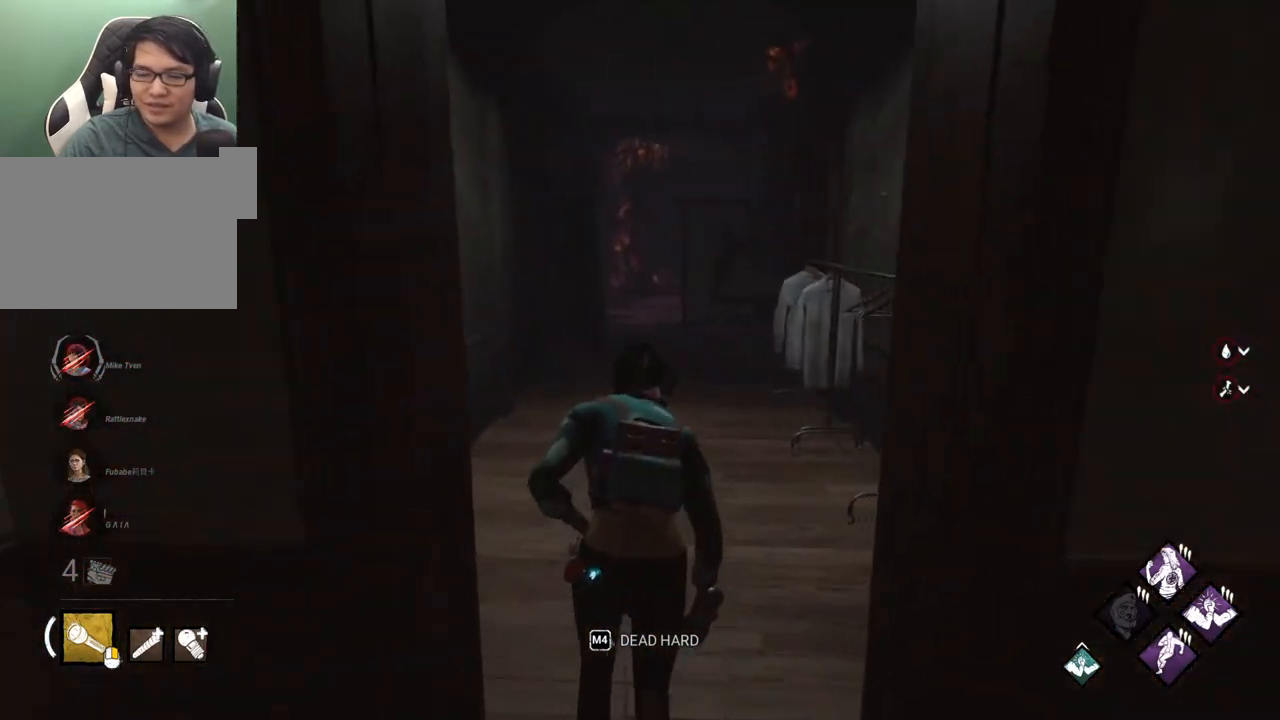
{"keys": ["shift", "w"], "mouse": [], "mouse_move": "still", "events": []}
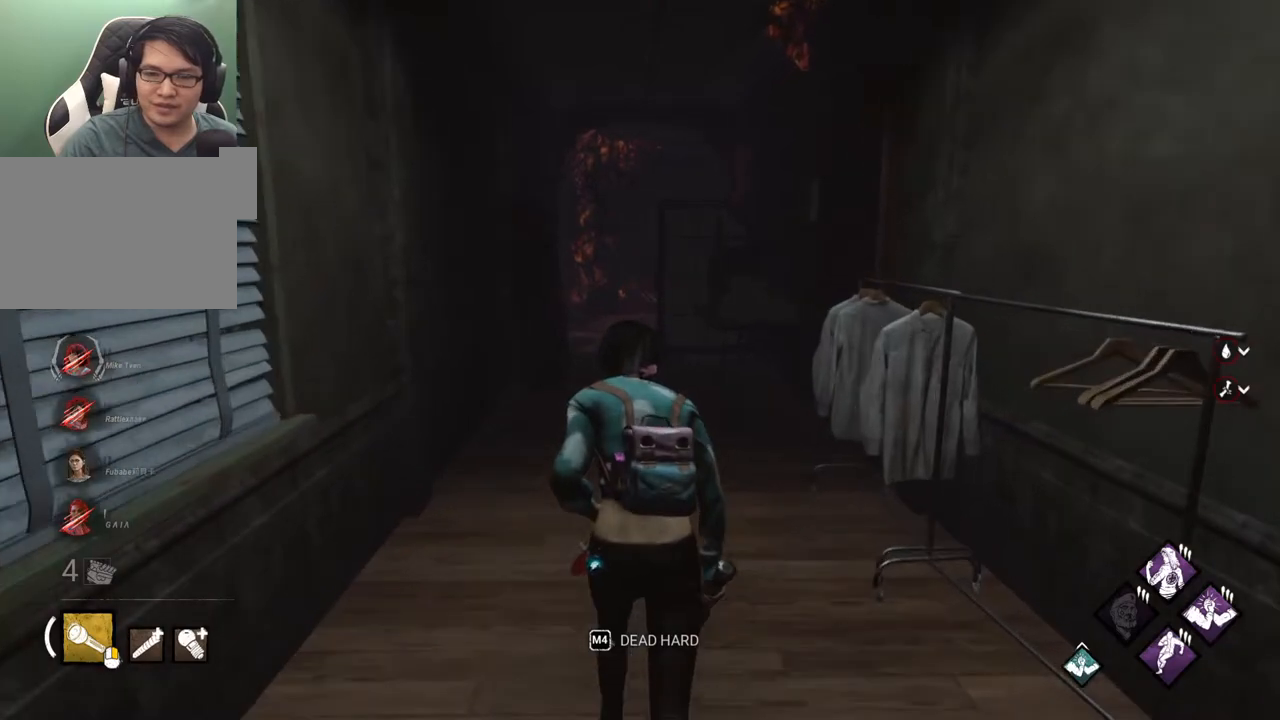
{"keys": ["a", "shift", "w"], "mouse": [], "mouse_move": "right", "events": [[383, "a", "down"]]}
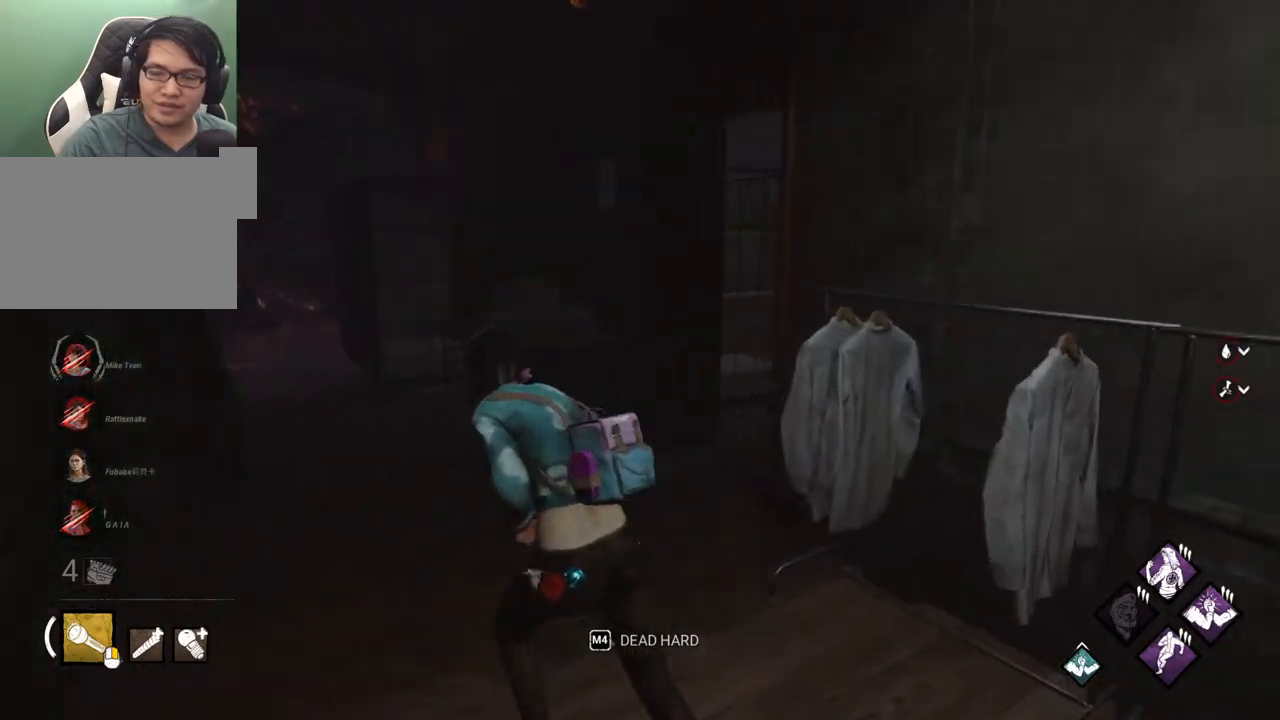
{"keys": ["a", "shift", "w"], "mouse": [], "mouse_move": "still", "events": []}
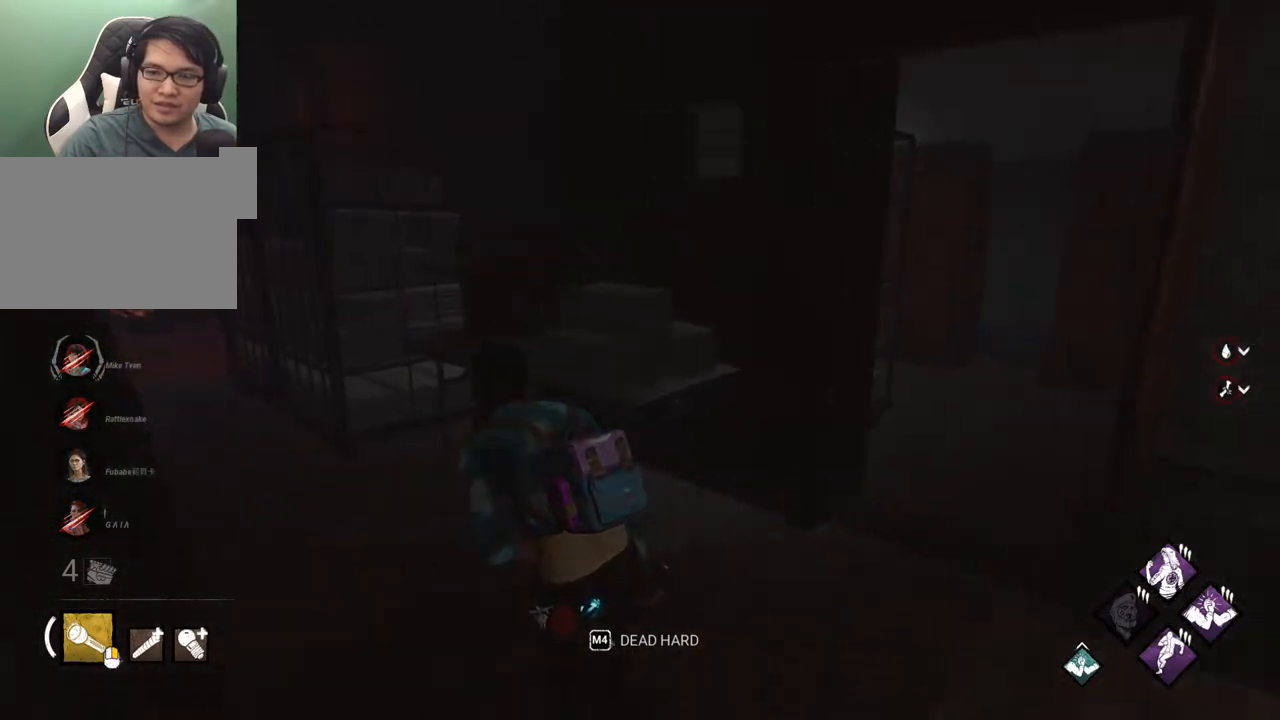
{"keys": ["a", "shift", "w"], "mouse": [], "mouse_move": "still", "events": []}
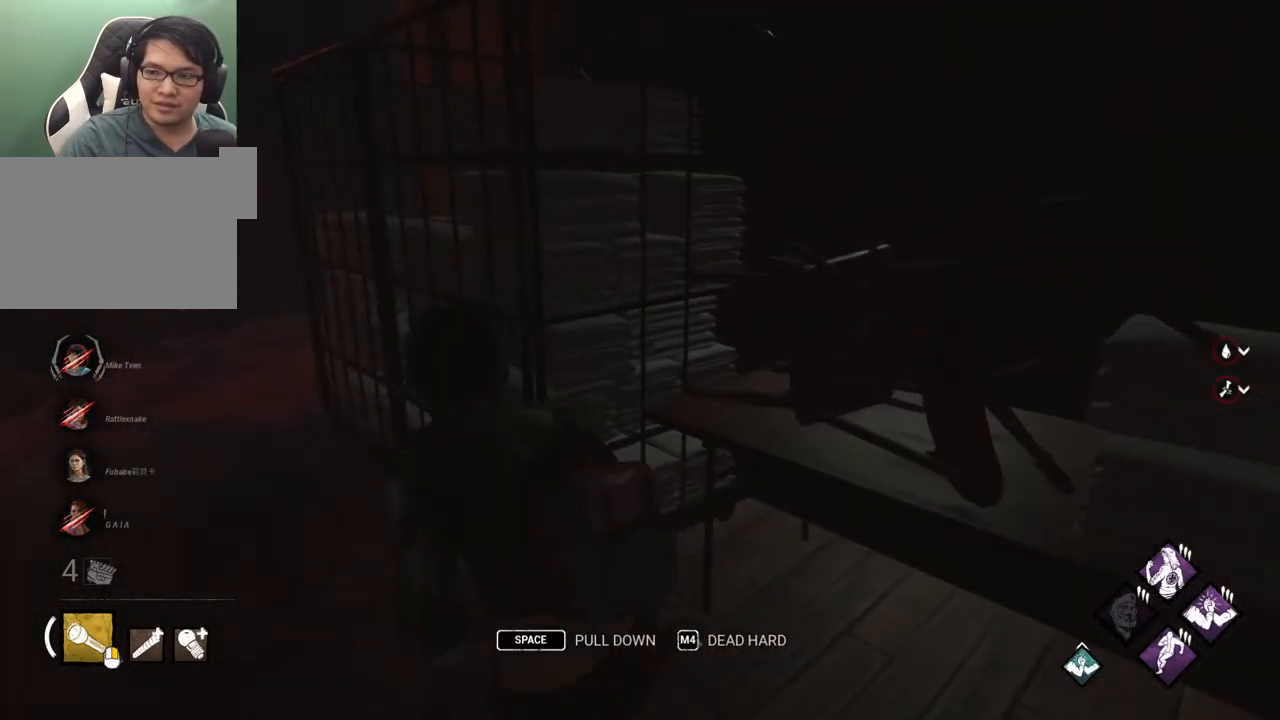
{"keys": ["a", "shift", "w"], "mouse": [], "mouse_move": "still", "events": []}
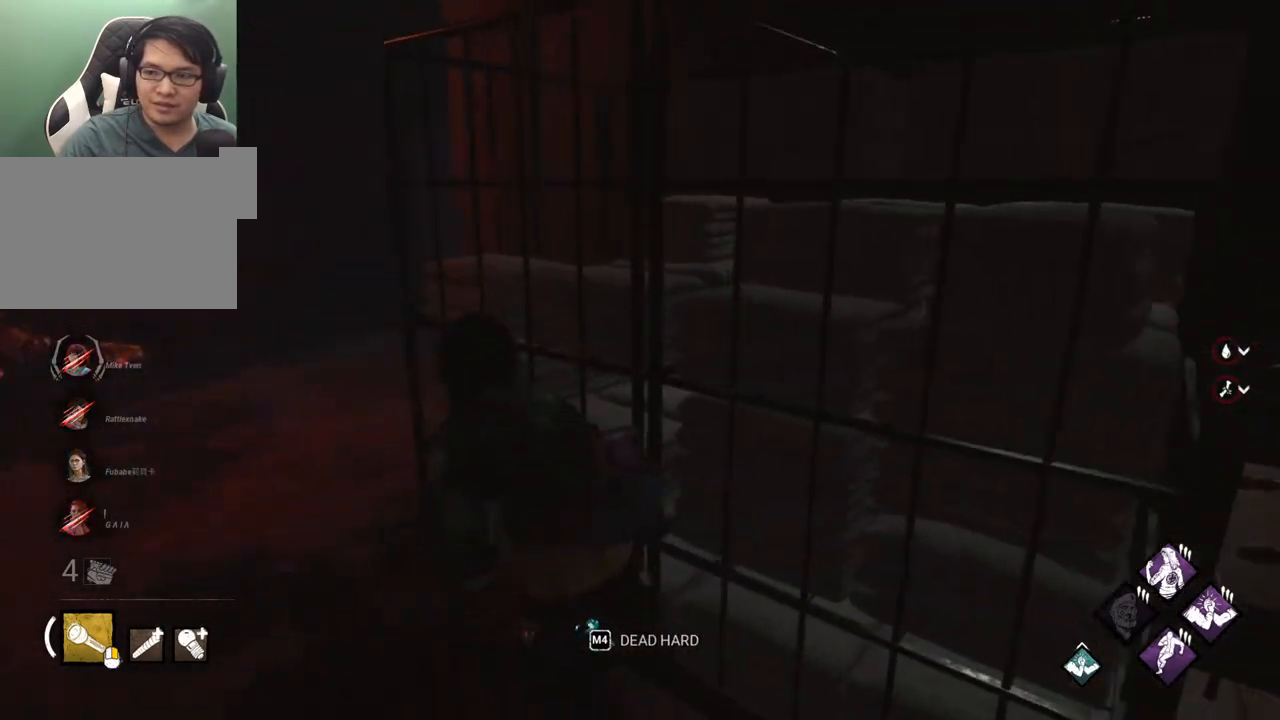
{"keys": ["a", "shift"], "mouse": [], "mouse_move": "still", "events": [[150, "w", "up"], [350, "w", "down"], [433, "w", "up"]]}
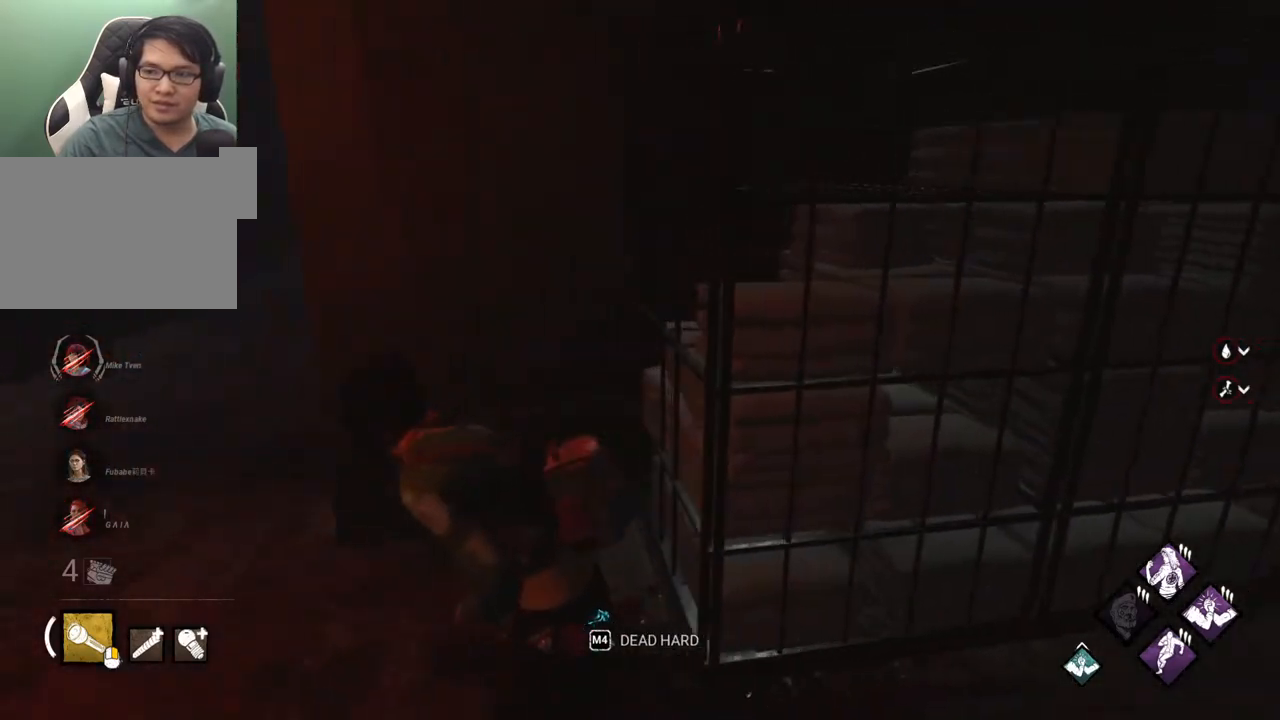
{"keys": ["a", "shift", "w"], "mouse": [], "mouse_move": "still", "events": [[83, "w", "down"], [167, "w", "up"], [317, "w", "down"]]}
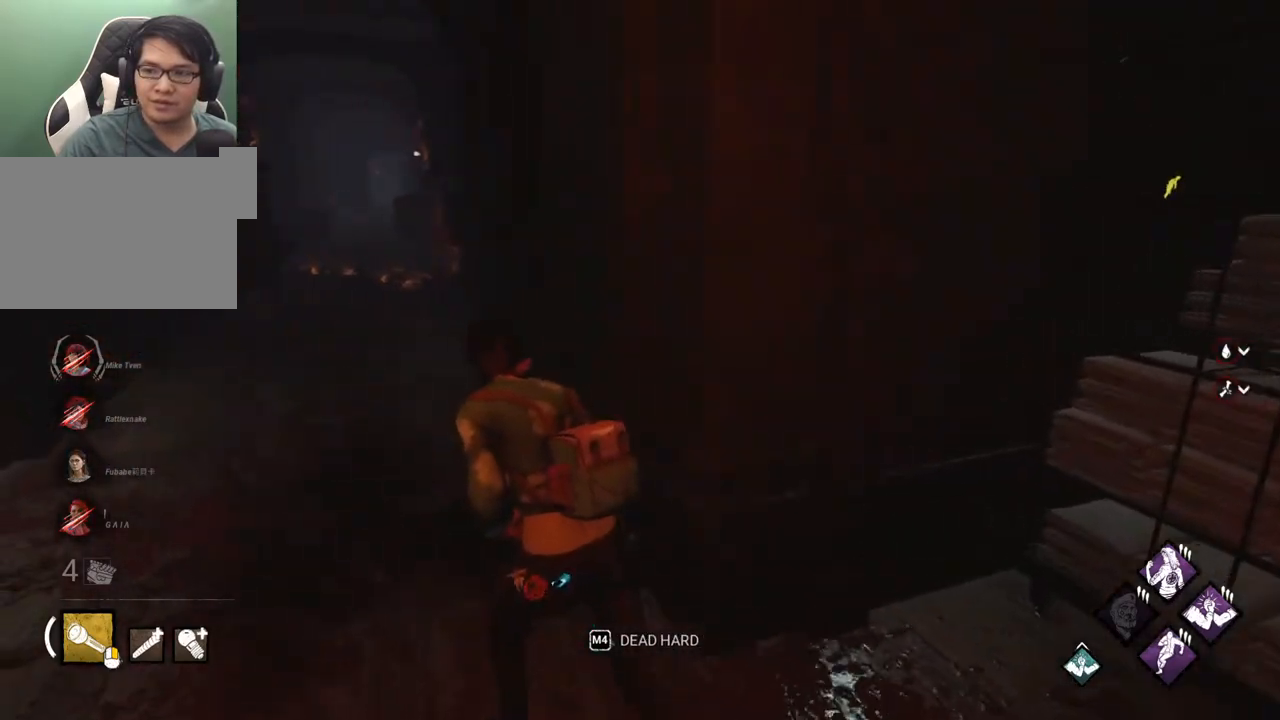
{"keys": ["a", "shift", "w"], "mouse": [], "mouse_move": "still", "events": []}
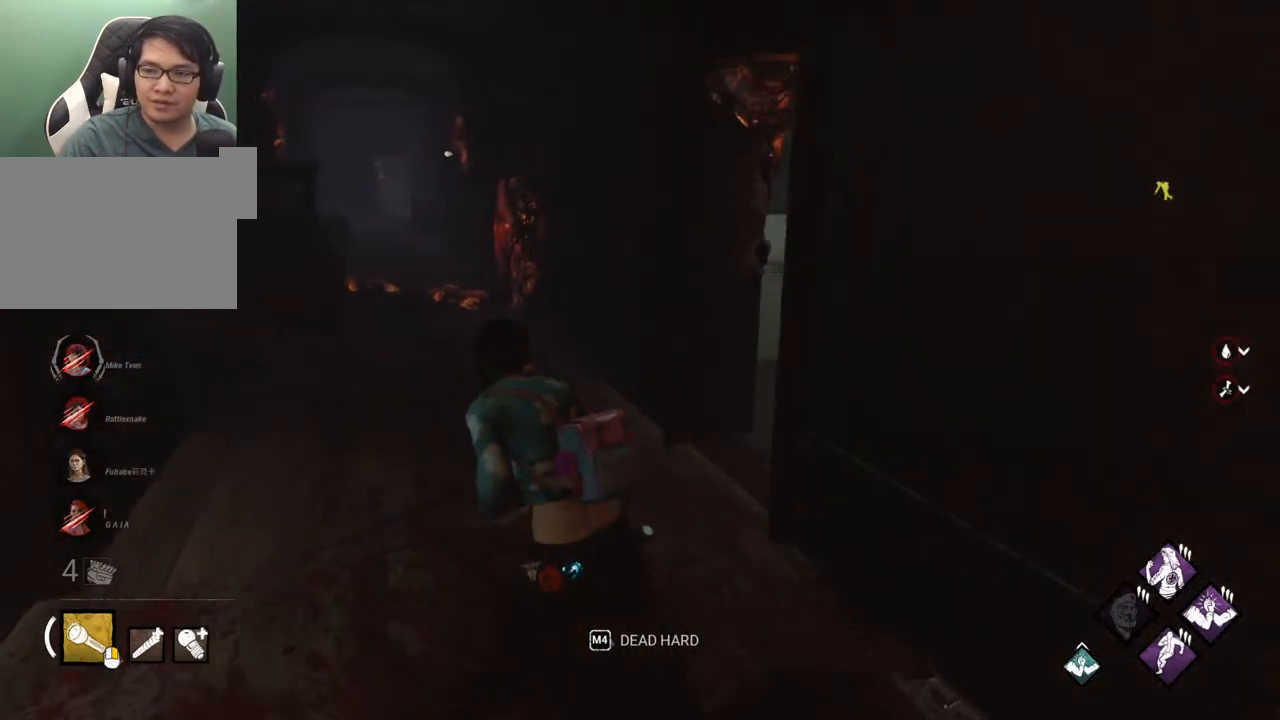
{"keys": ["shift", "w"], "mouse": [], "mouse_move": "still", "events": [[117, "a", "up"], [300, "a", "down"], [483, "a", "up"]]}
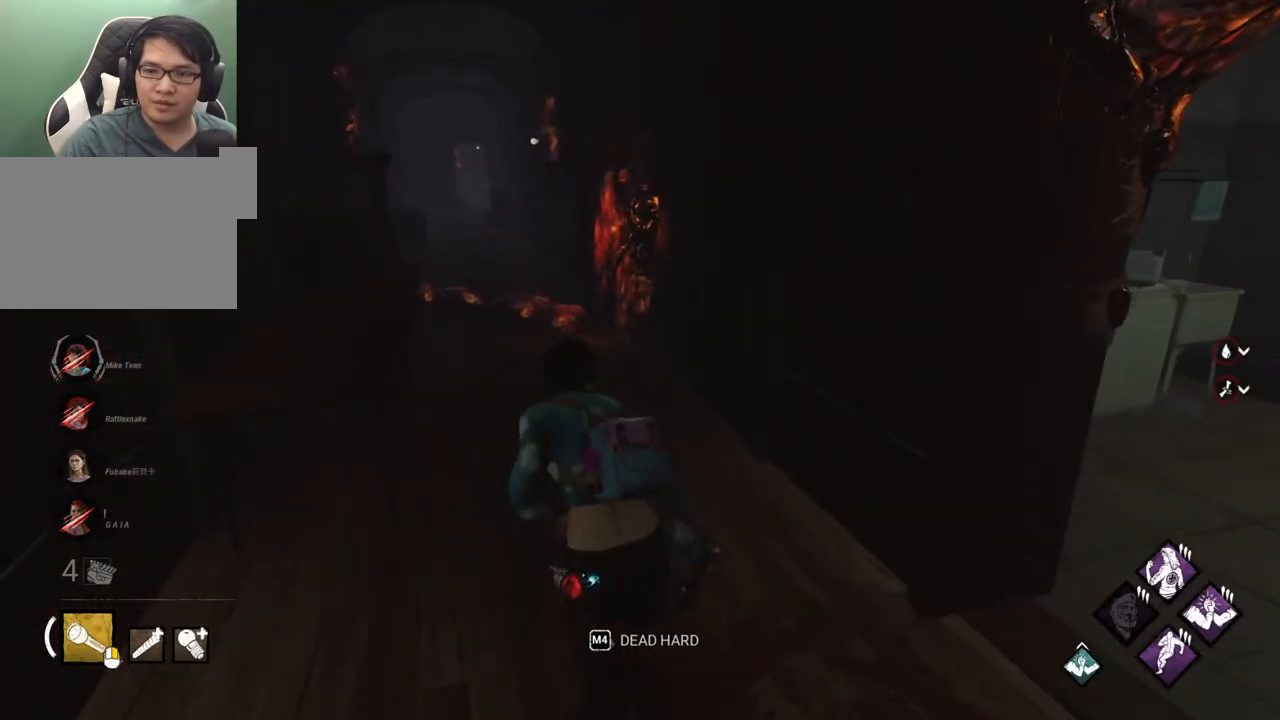
{"keys": ["shift", "w"], "mouse": [], "mouse_move": "still", "events": [[217, "a", "down"], [267, "a", "up"]]}
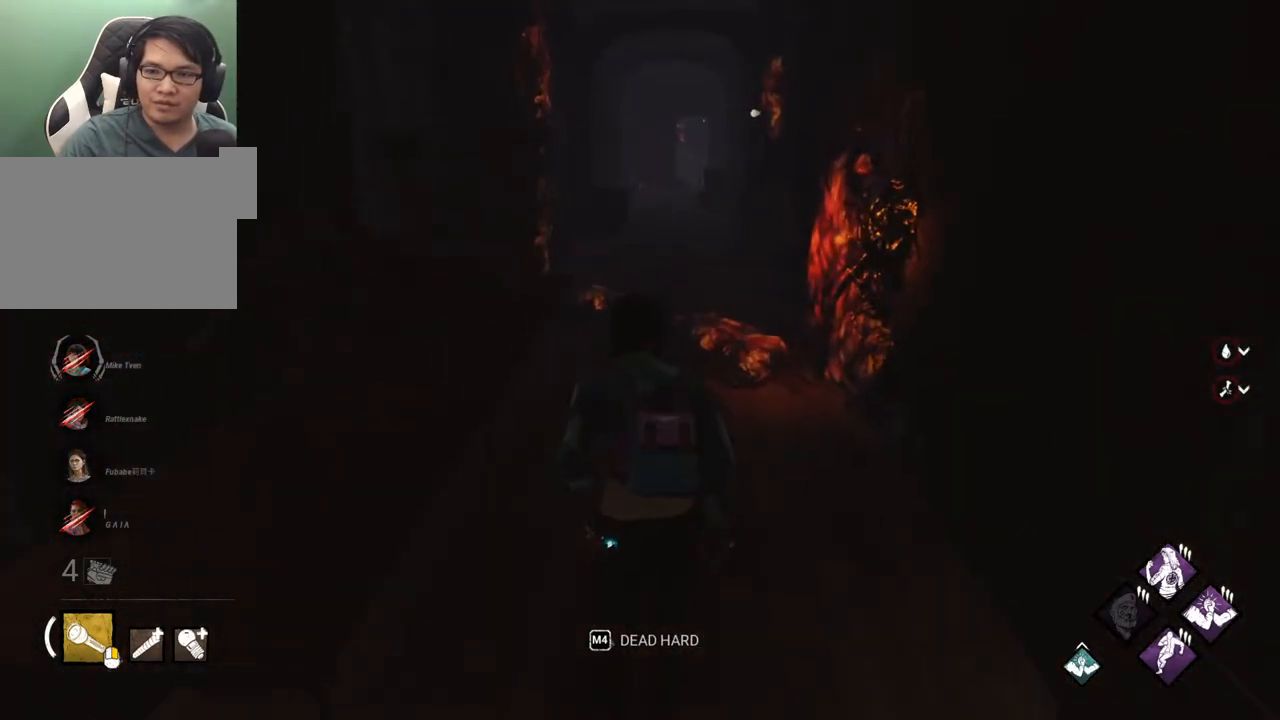
{"keys": ["shift", "w"], "mouse": [], "mouse_move": "still", "events": []}
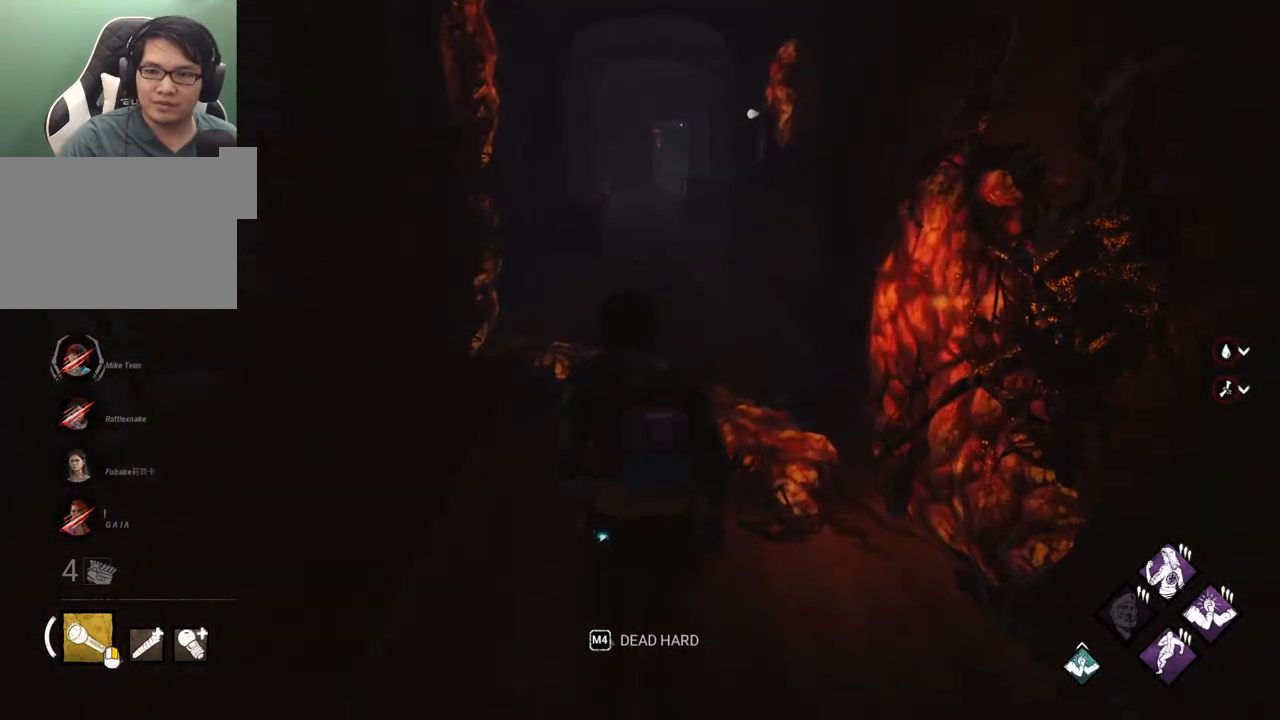
{"keys": ["shift", "w"], "mouse": [], "mouse_move": "right", "events": []}